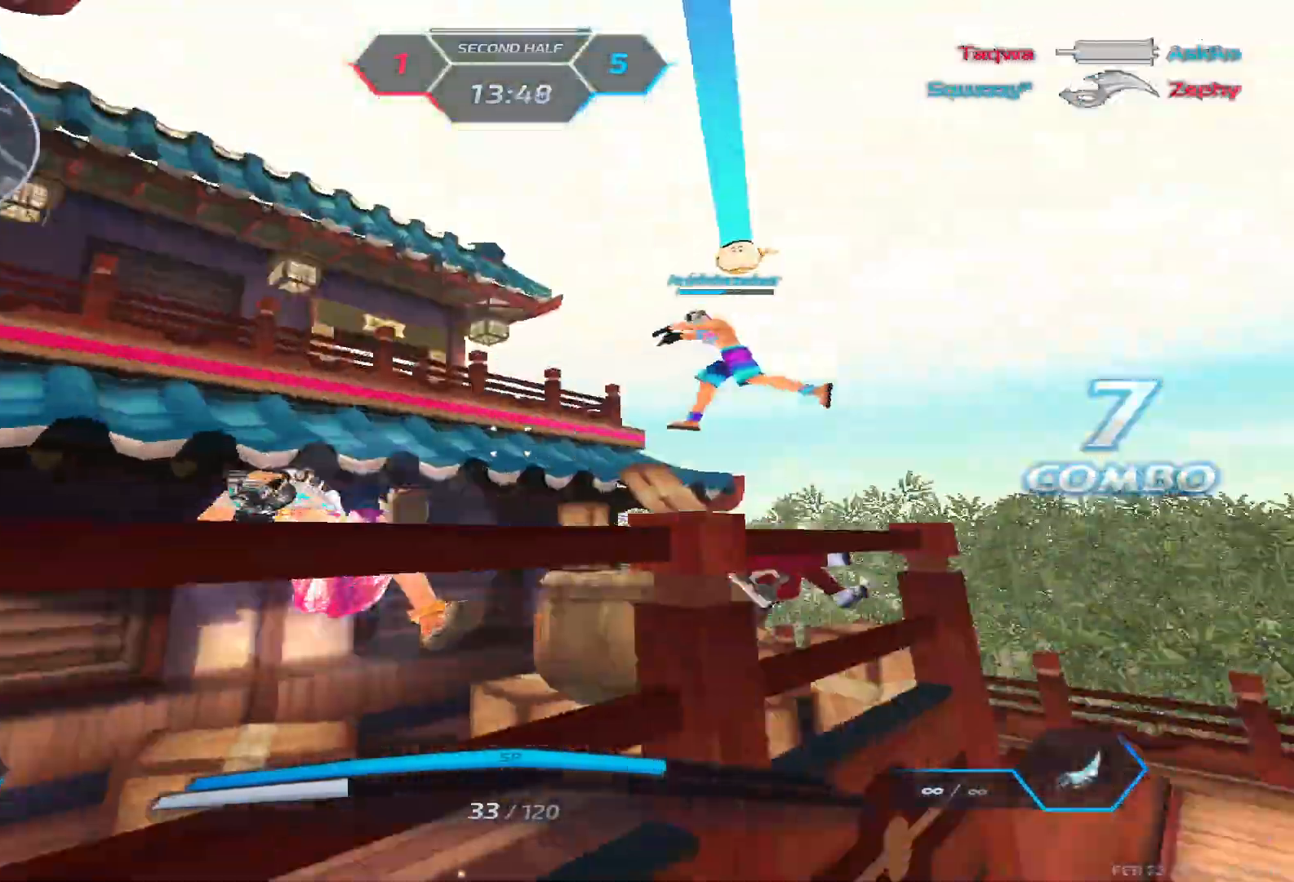
Gameplay with keyboard; each line is a JSON object with the keys held at the frame after it. "events" lists presses ("down") and releases ("up") of "1", "2", "3", "4", "5", "a", "alt", "b", "c", "ctrl", "d", "e", "f", "g", "q", "r", "s", "shift", "space", "t", "tab", "v", "w", "x" and "z" between this image and that frame as [ms after this image, input, new state], when the widget could be followed in between. No other keys are recorded. Mouse input is not recorded.
{"keys": ["d", "space"], "events": [[83, "a", "down"], [333, "a", "up"], [333, "d", "down"], [367, "w", "up"], [450, "space", "down"]]}
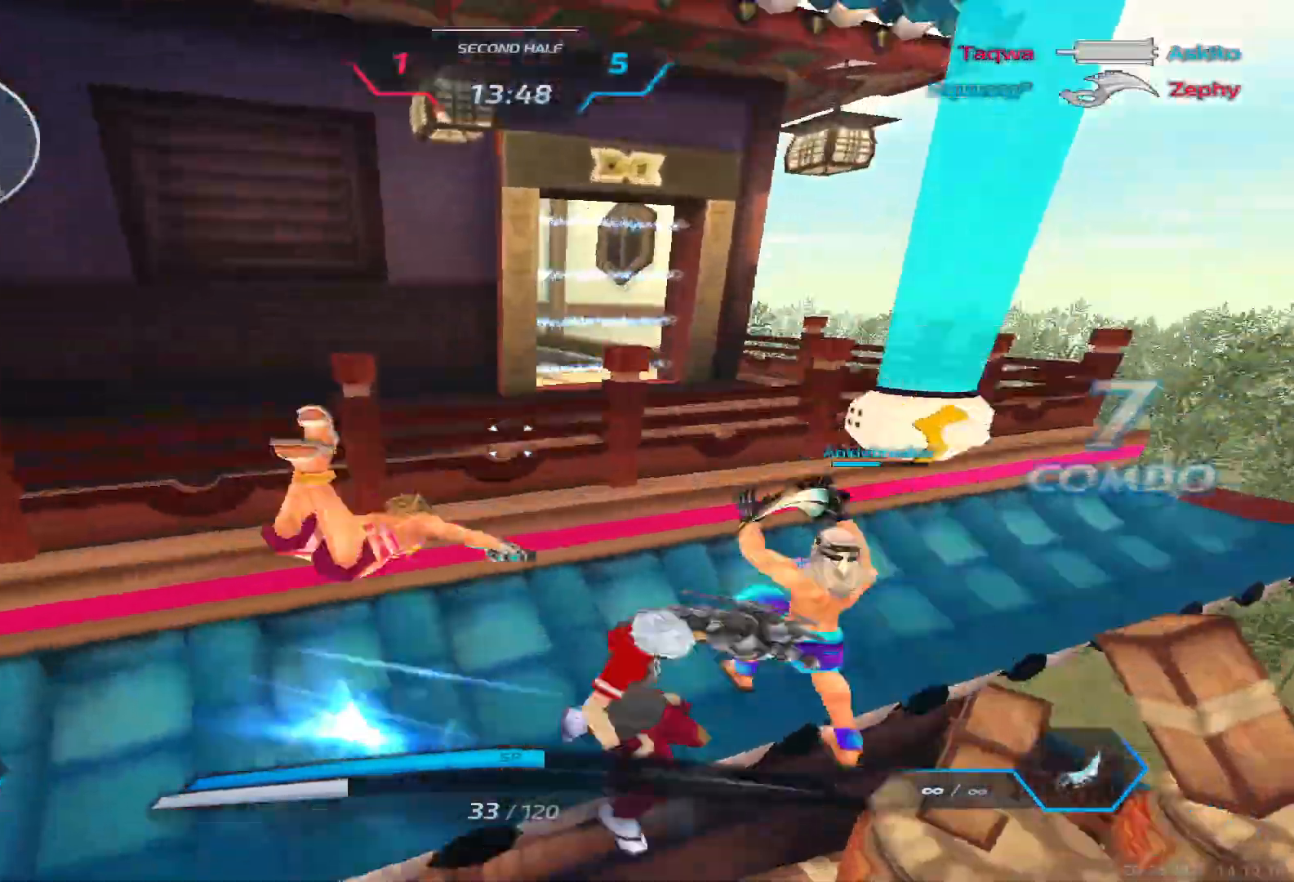
{"keys": ["s"], "events": [[33, "space", "up"], [300, "s", "down"], [383, "d", "up"]]}
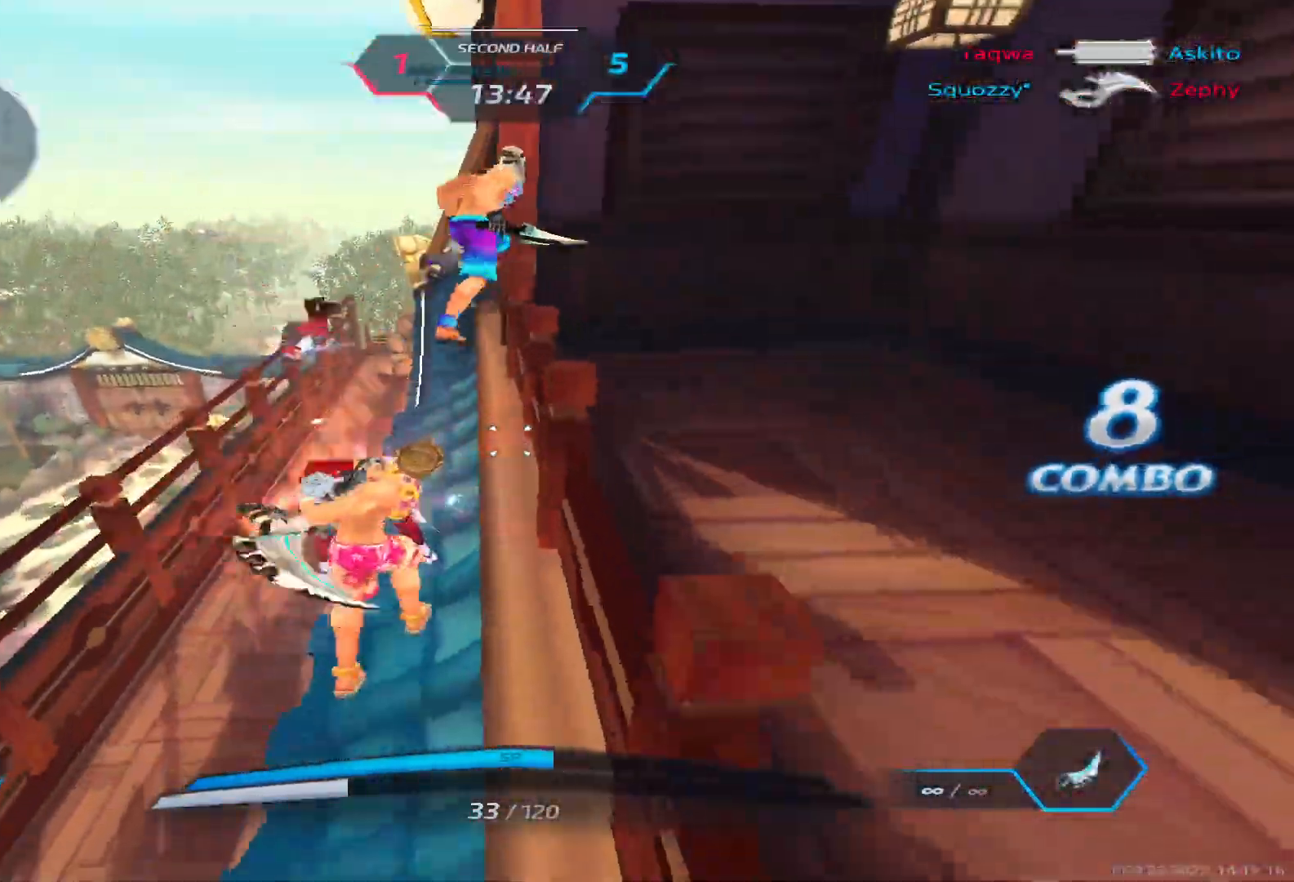
{"keys": ["d"], "events": [[150, "space", "down"], [300, "space", "up"], [317, "d", "down"], [383, "s", "up"]]}
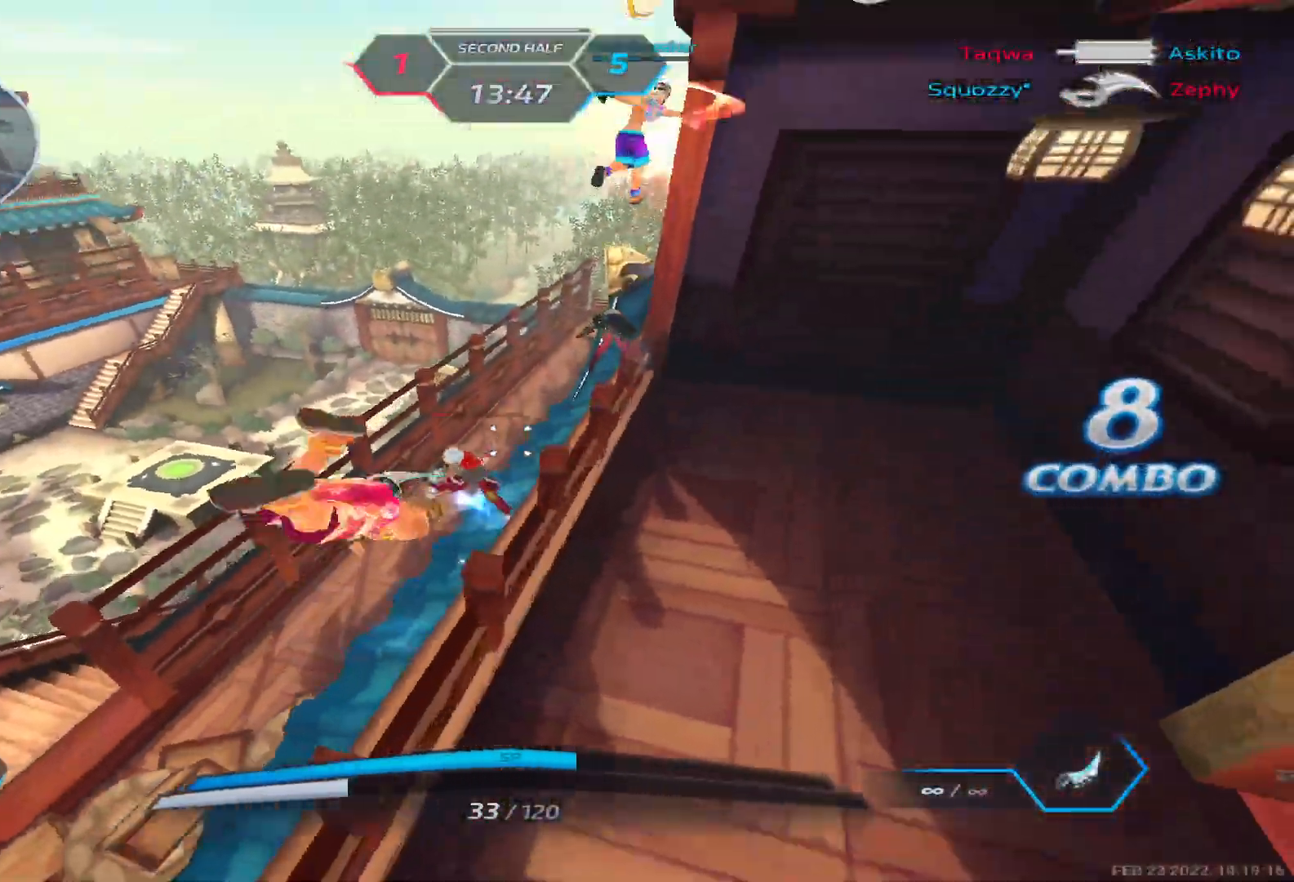
{"keys": ["d", "w"], "events": [[283, "space", "down"], [400, "space", "up"], [450, "w", "down"]]}
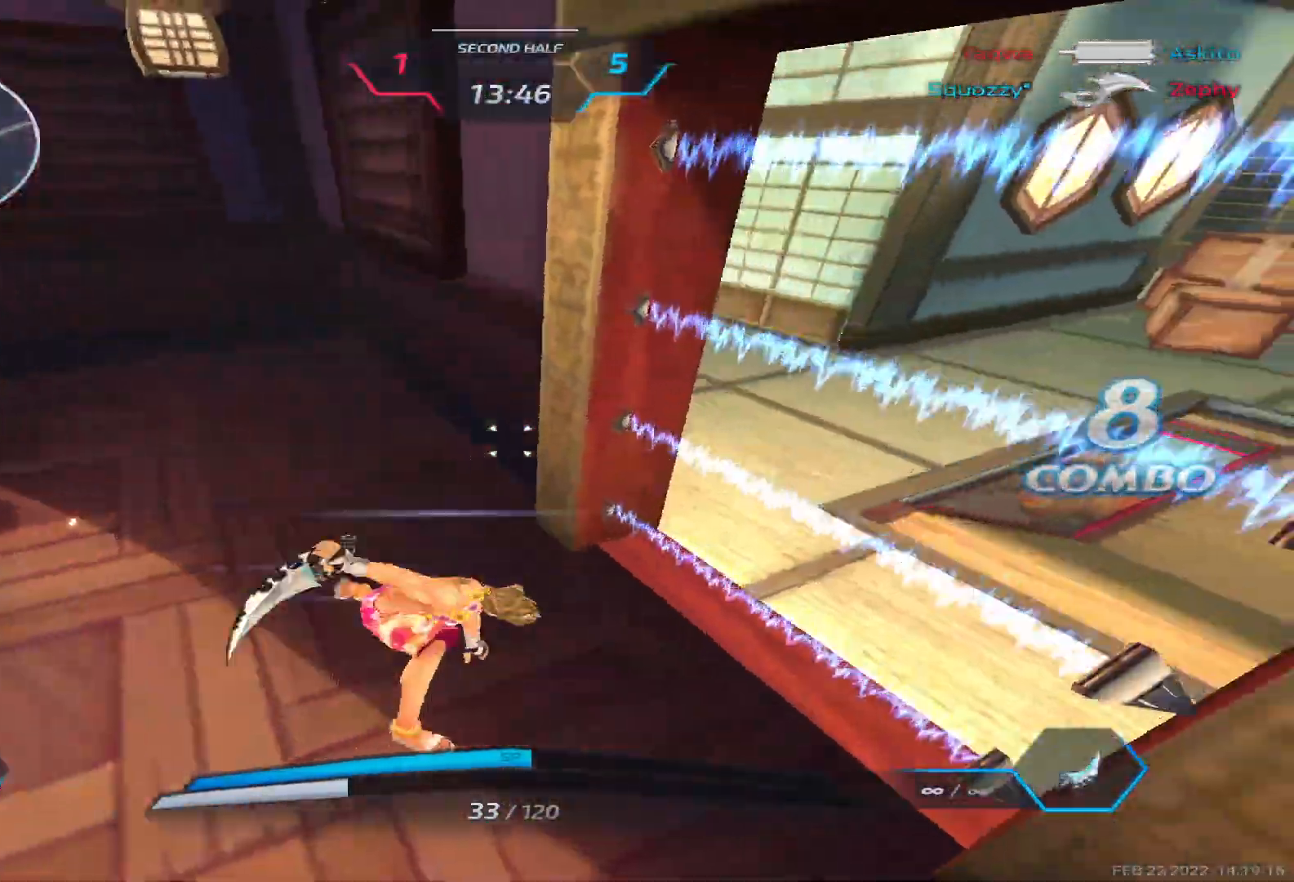
{"keys": ["w"], "events": [[17, "d", "up"], [50, "w", "up"], [67, "space", "down"], [83, "w", "down"], [133, "space", "up"]]}
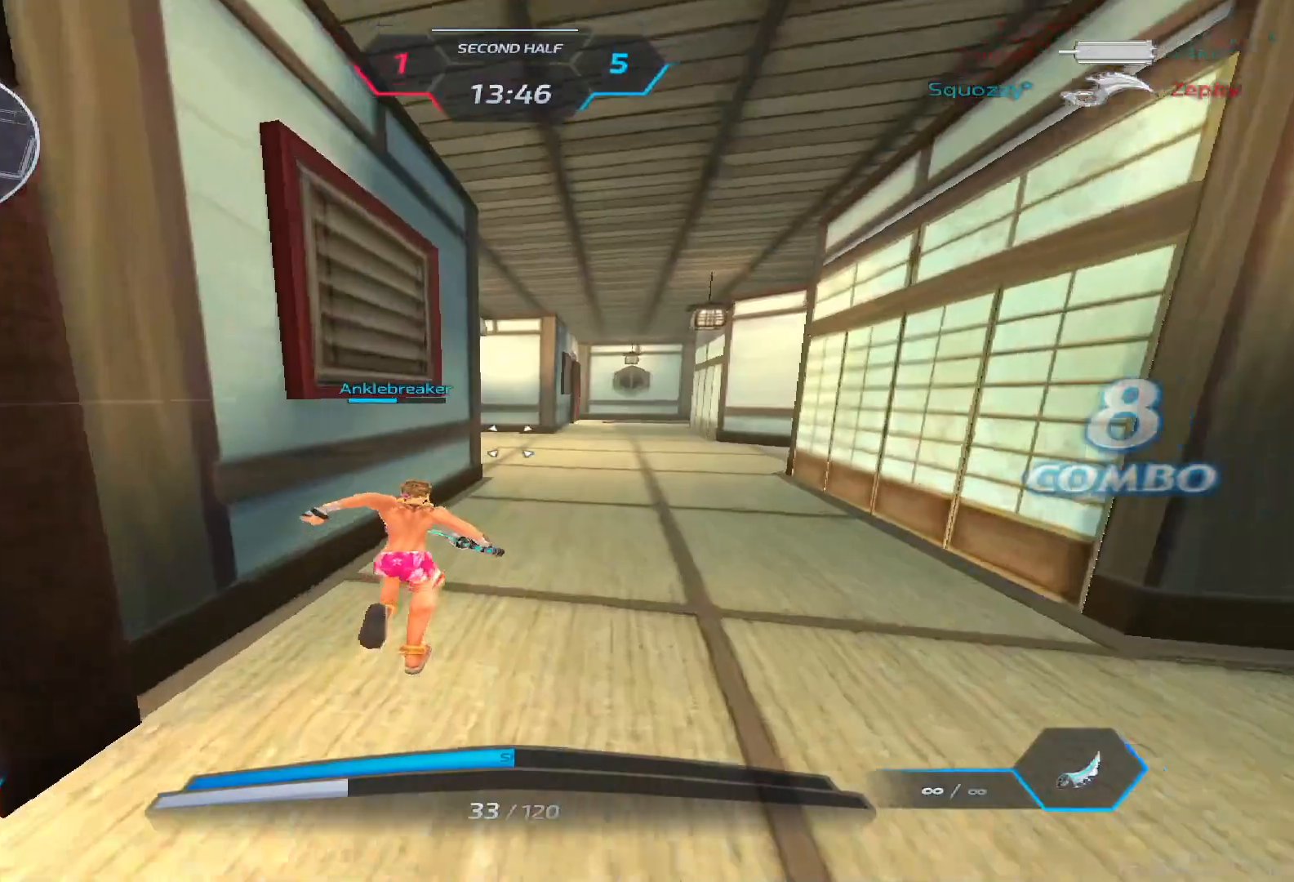
{"keys": ["d"], "events": [[317, "space", "down"], [333, "d", "down"], [400, "w", "up"], [450, "space", "up"]]}
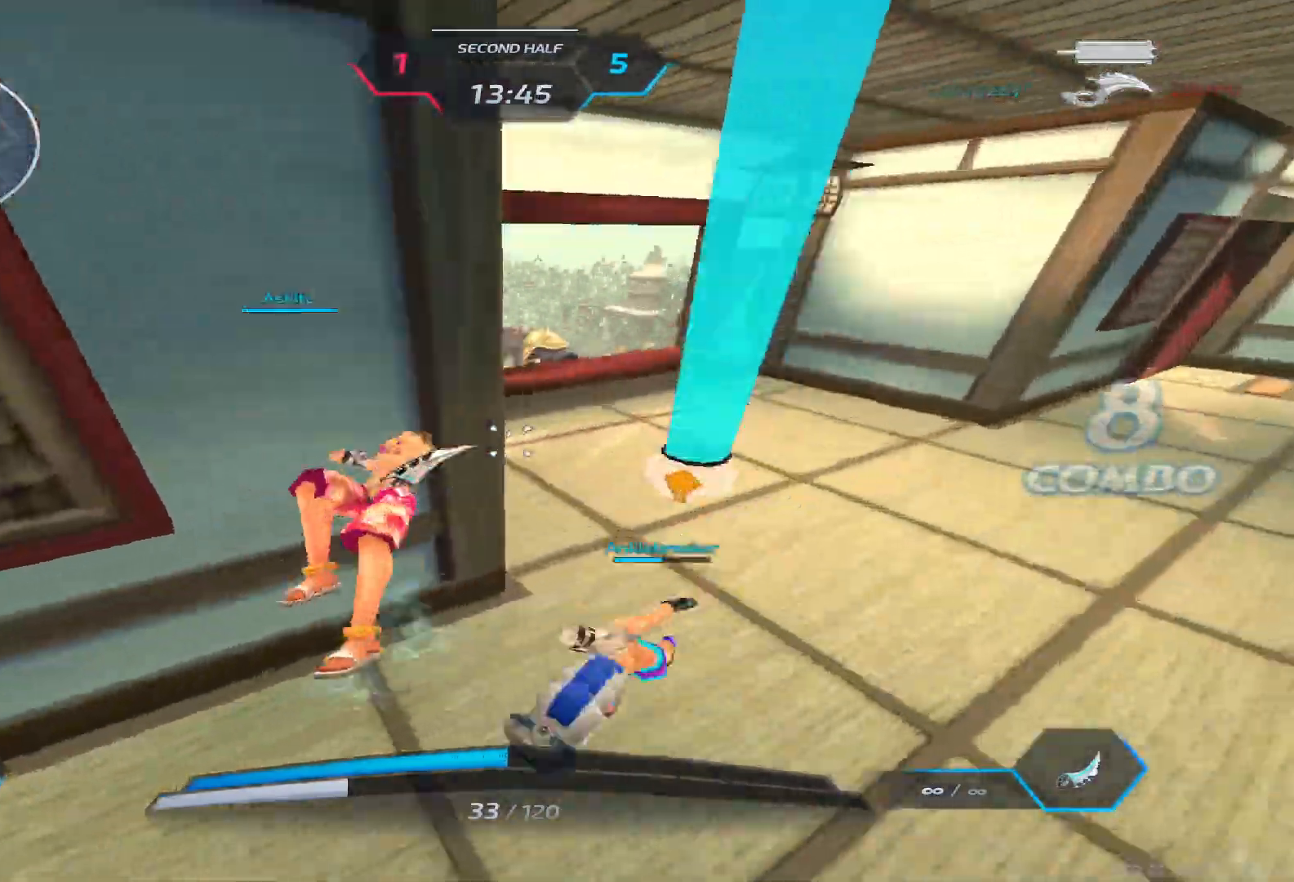
{"keys": ["d", "w"], "events": [[383, "w", "down"]]}
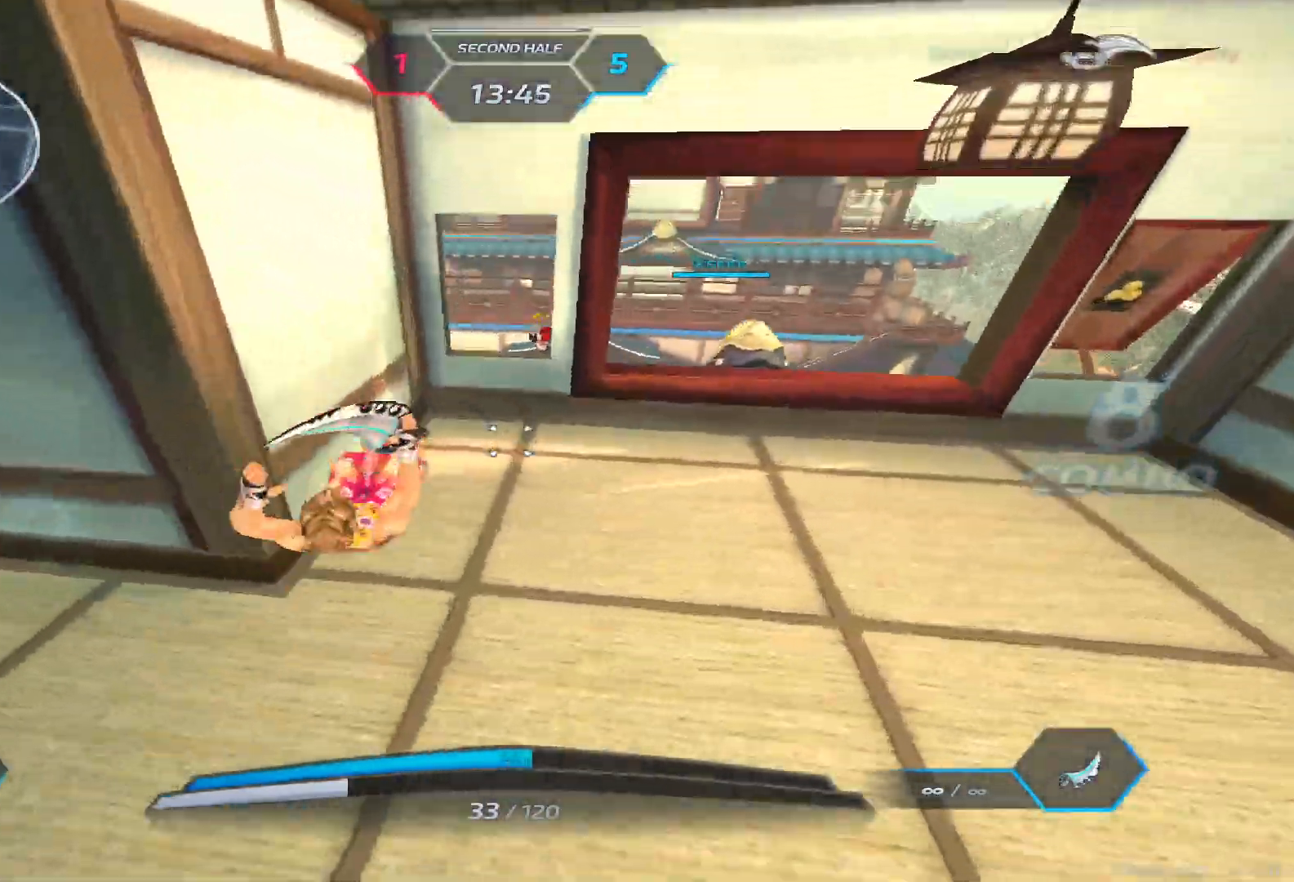
{"keys": ["w"], "events": [[300, "d", "up"]]}
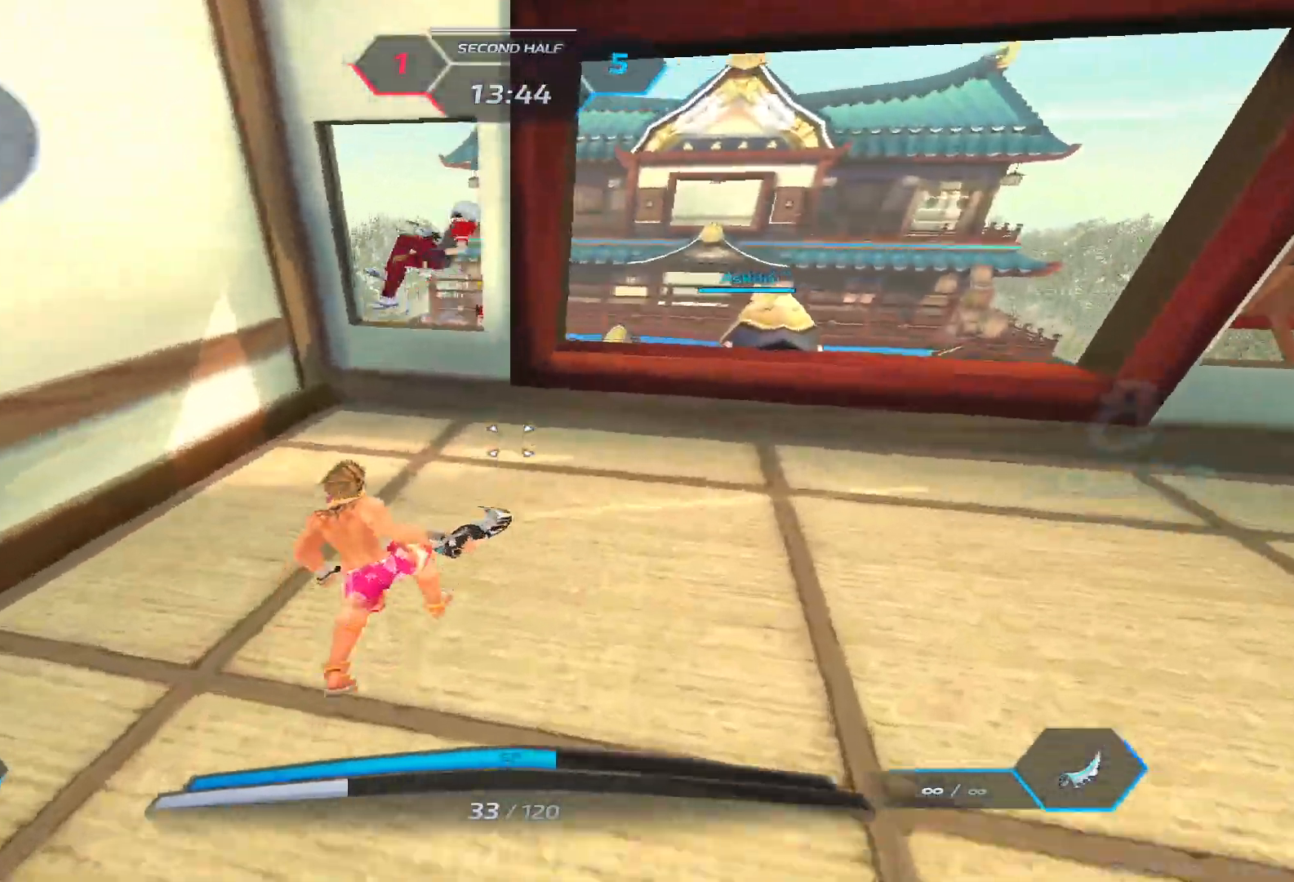
{"keys": ["a"], "events": [[133, "w", "up"], [150, "a", "down"], [150, "s", "down"], [383, "2", "down"], [450, "2", "up"], [483, "s", "up"]]}
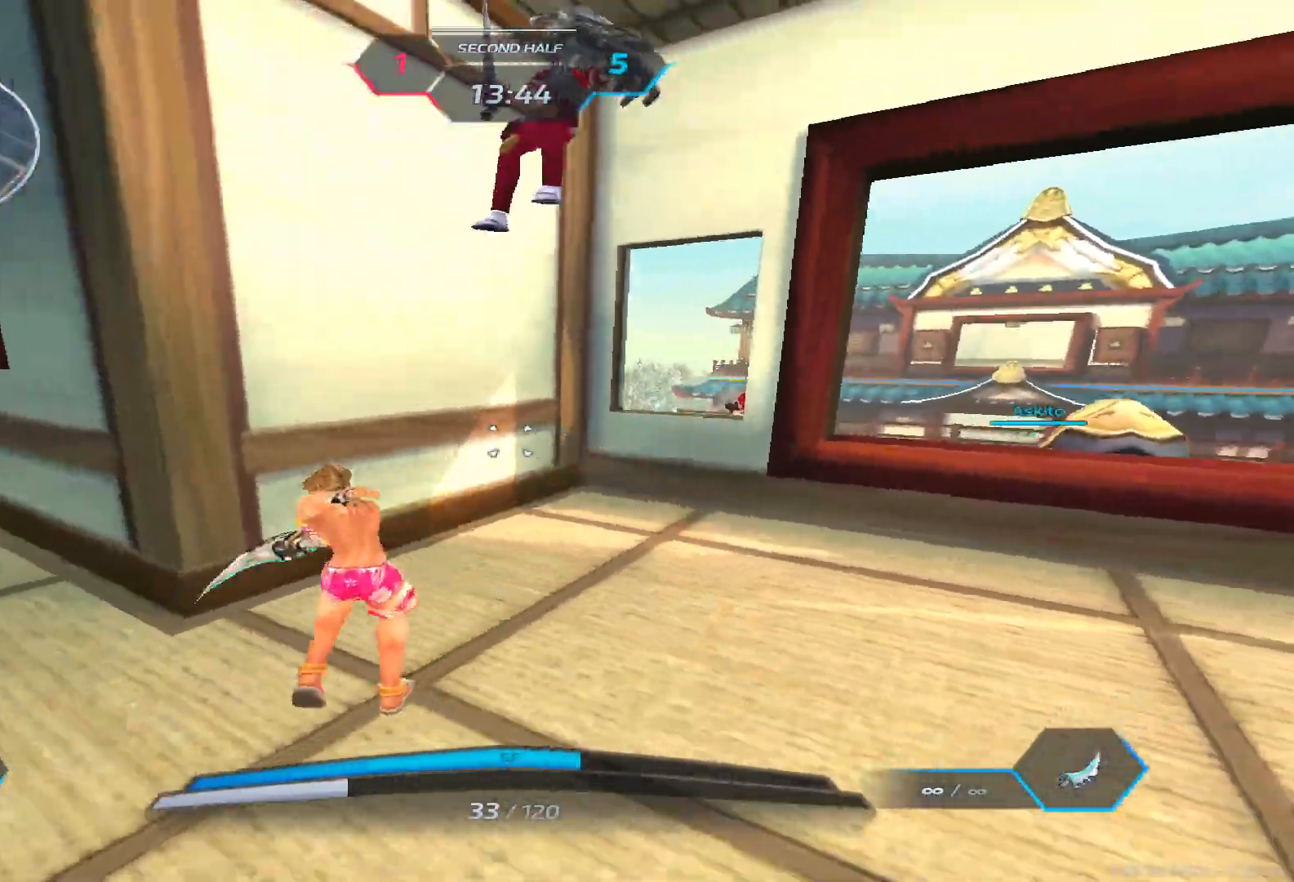
{"keys": ["a"], "events": [[117, "s", "down"], [183, "space", "down"], [233, "s", "up"], [233, "space", "up"], [333, "space", "down"], [433, "space", "up"]]}
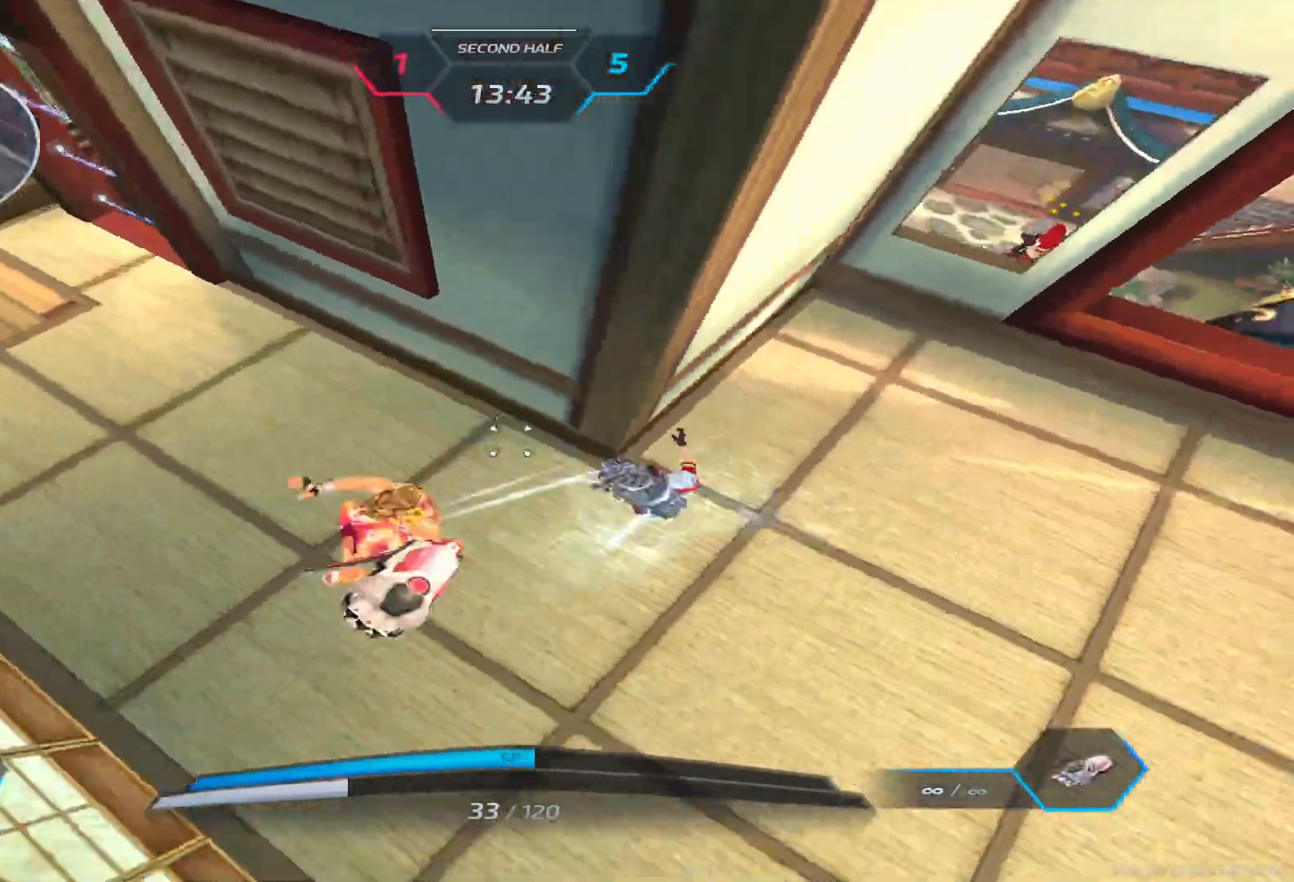
{"keys": ["a", "space"], "events": [[317, "space", "down"], [383, "space", "up"], [483, "space", "down"]]}
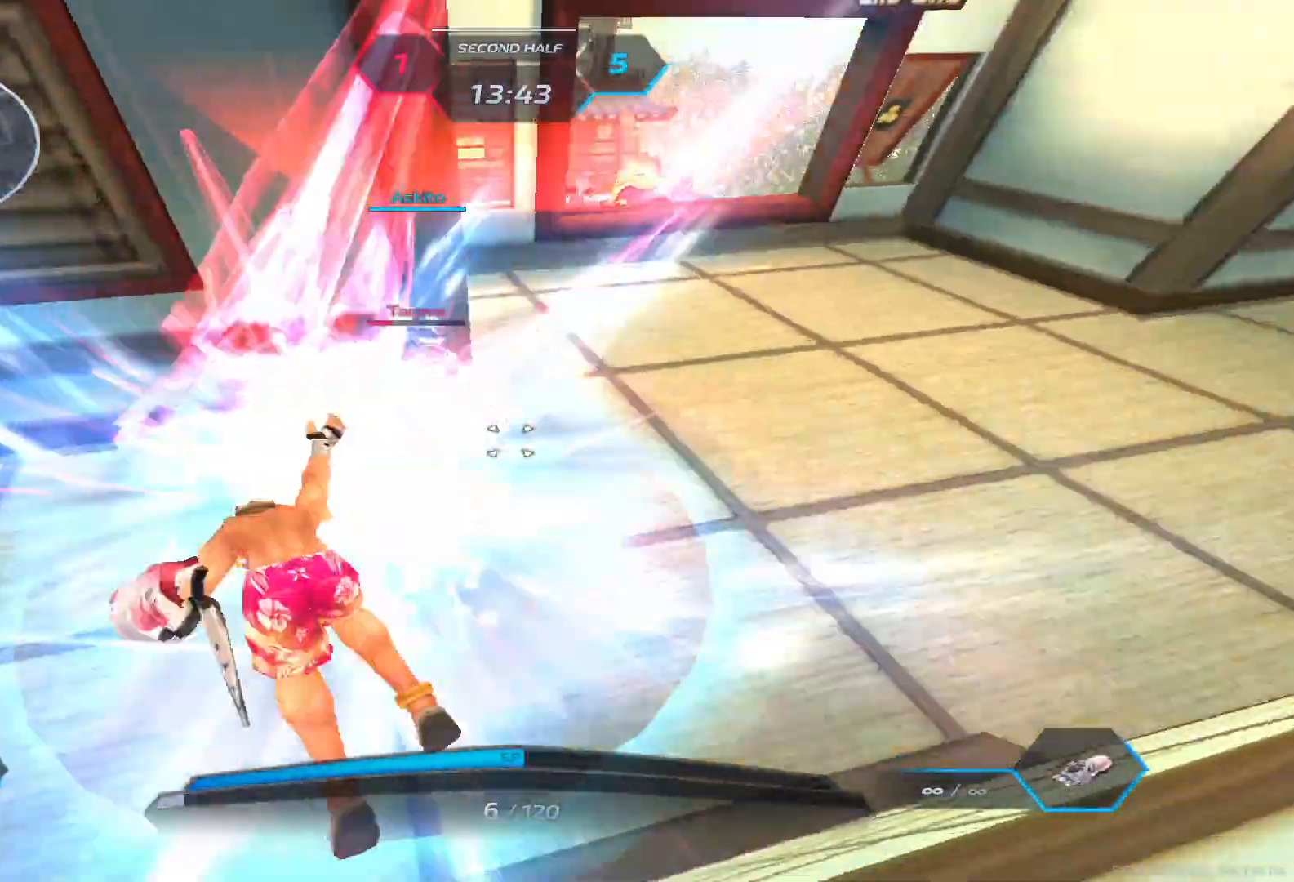
{"keys": ["w"], "events": [[33, "space", "up"], [133, "w", "down"], [200, "a", "up"], [217, "space", "down"], [217, "w", "up"], [267, "space", "up"], [267, "w", "down"]]}
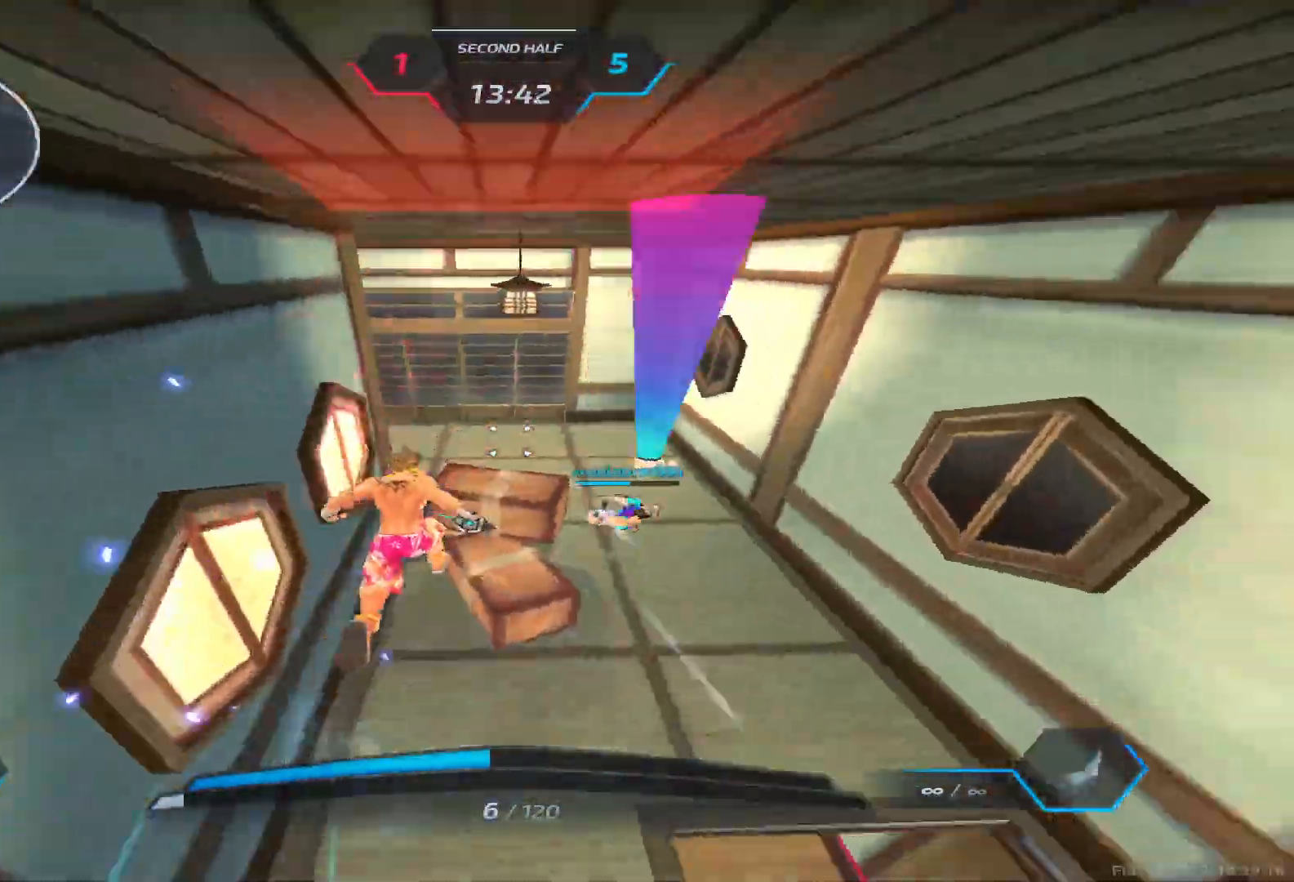
{"keys": ["w"], "events": []}
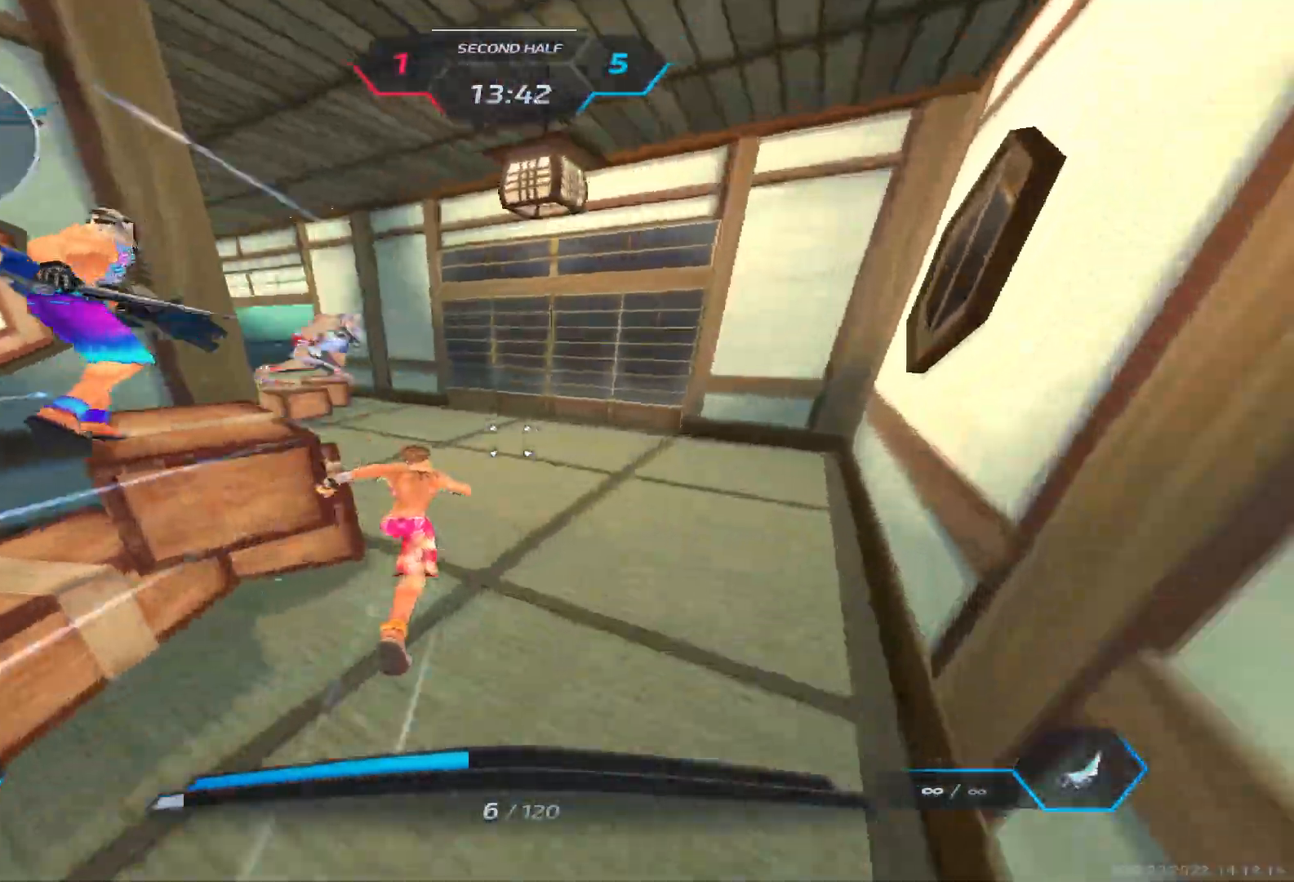
{"keys": ["d"], "events": [[233, "2", "down"], [333, "2", "up"], [433, "w", "up"], [450, "d", "down"]]}
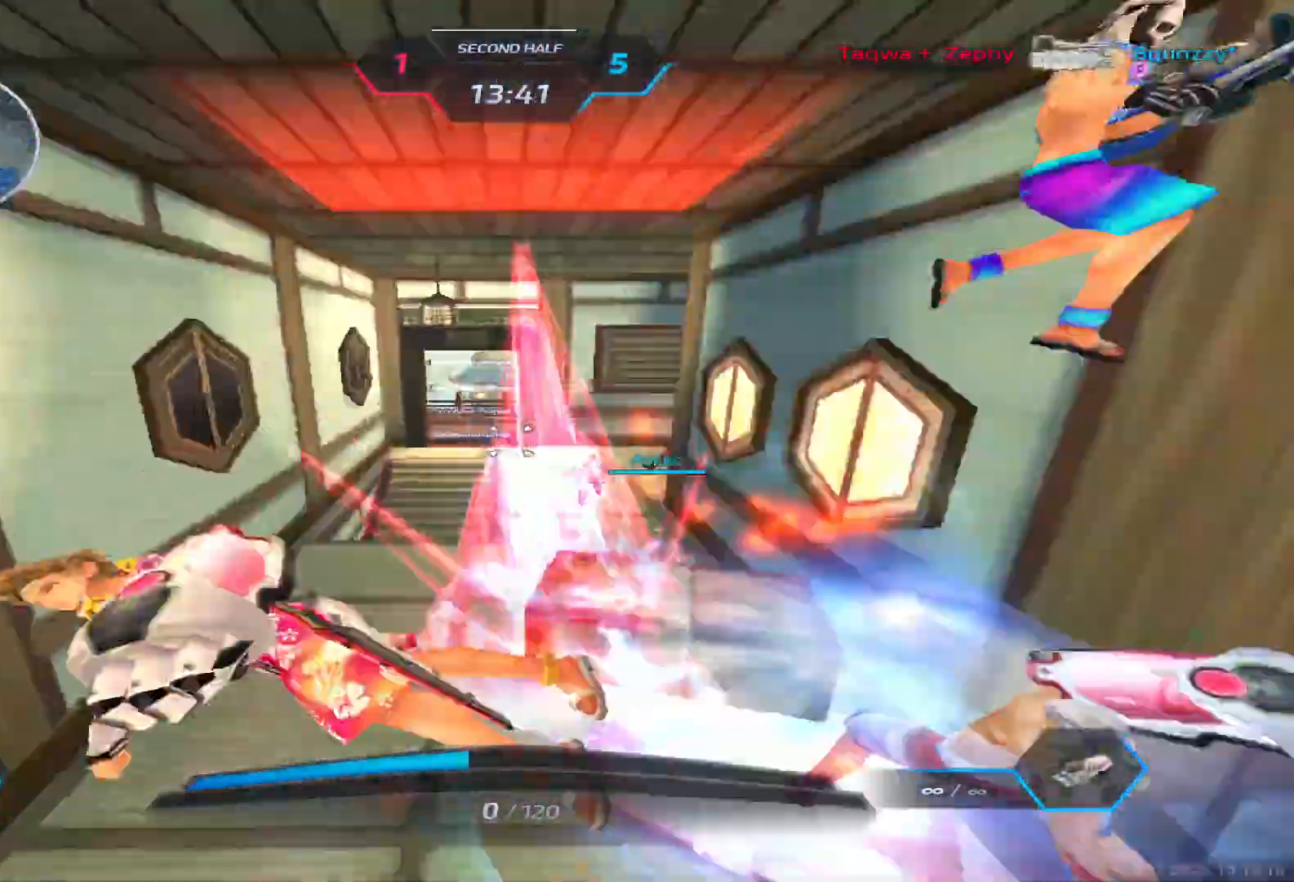
{"keys": []}
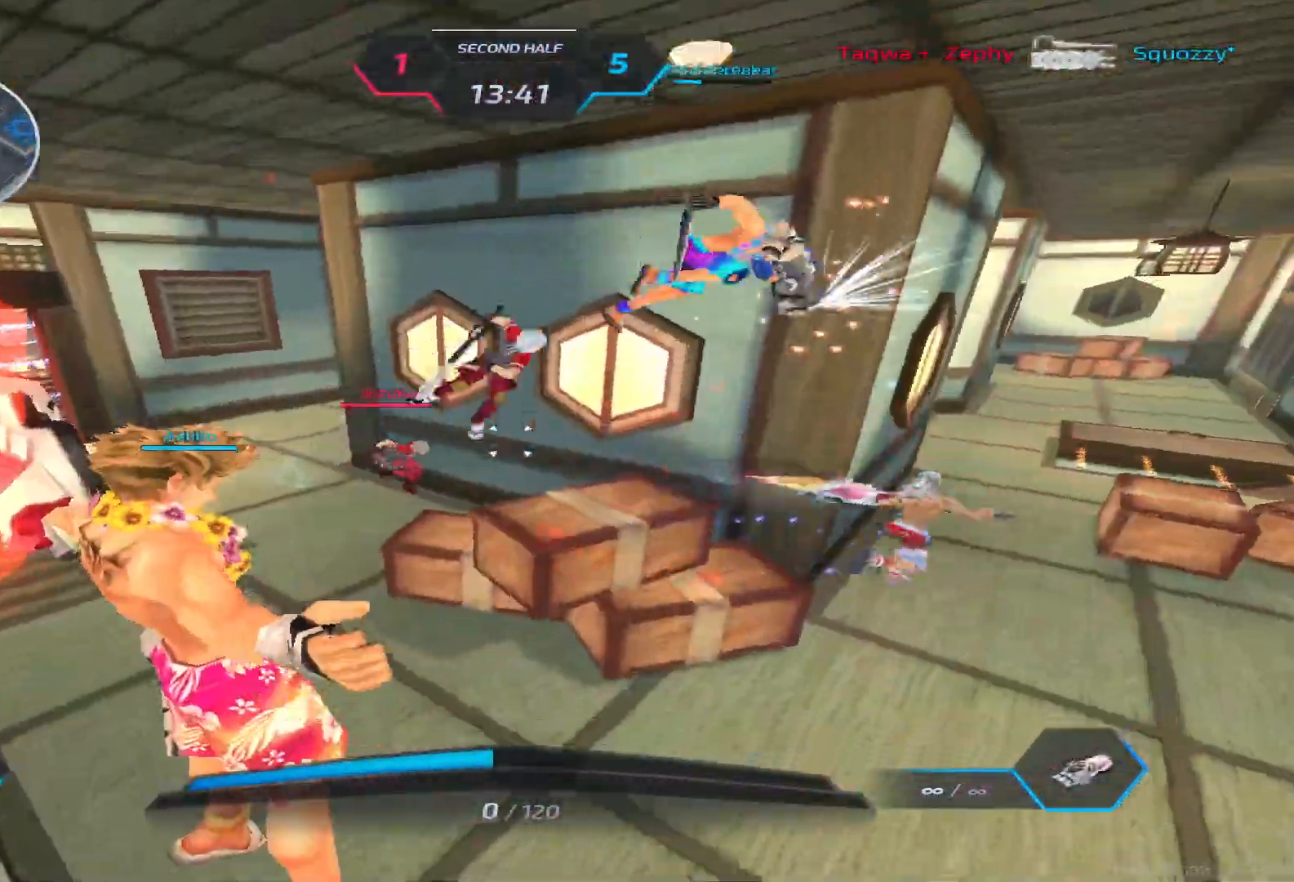
{"keys": [], "events": []}
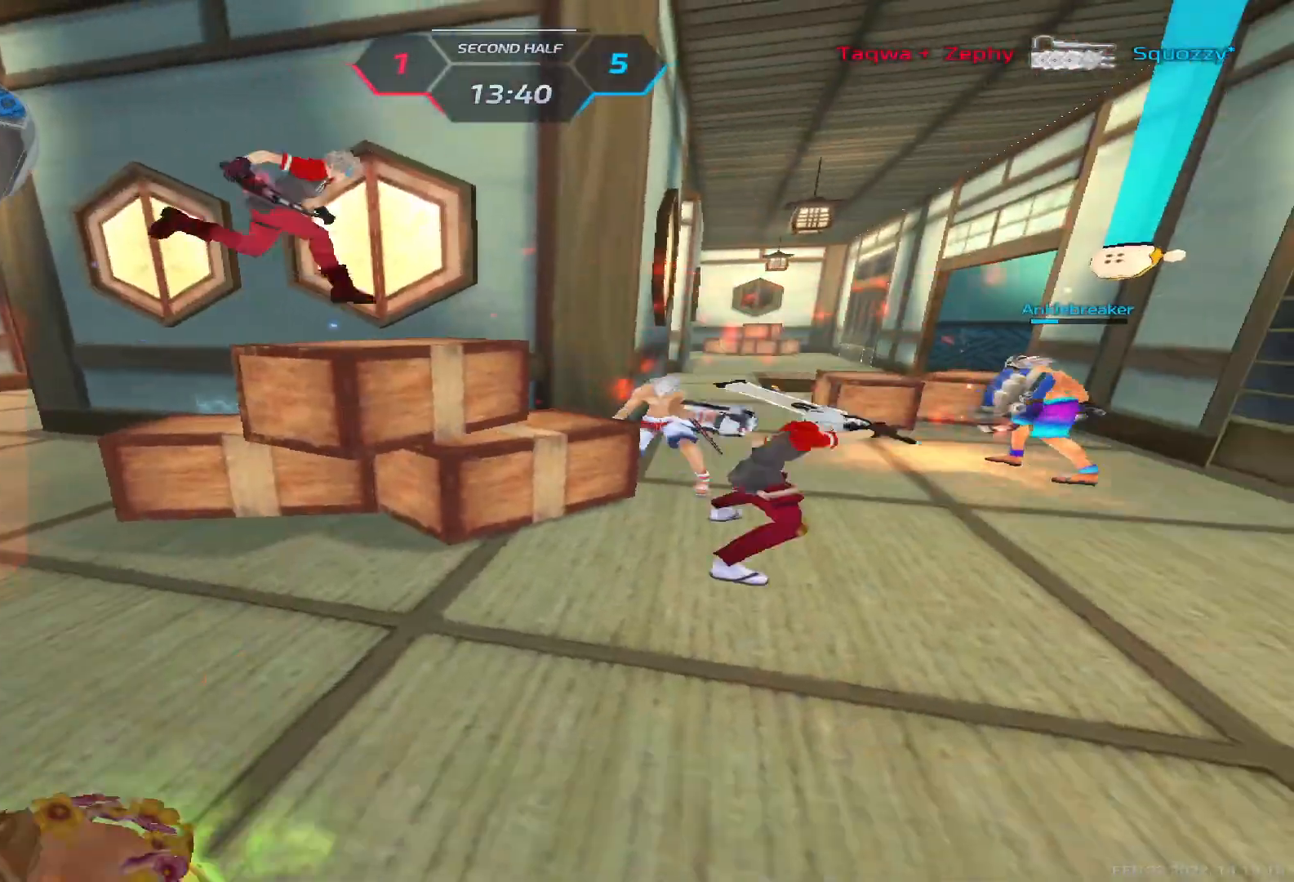
{"keys": [], "events": []}
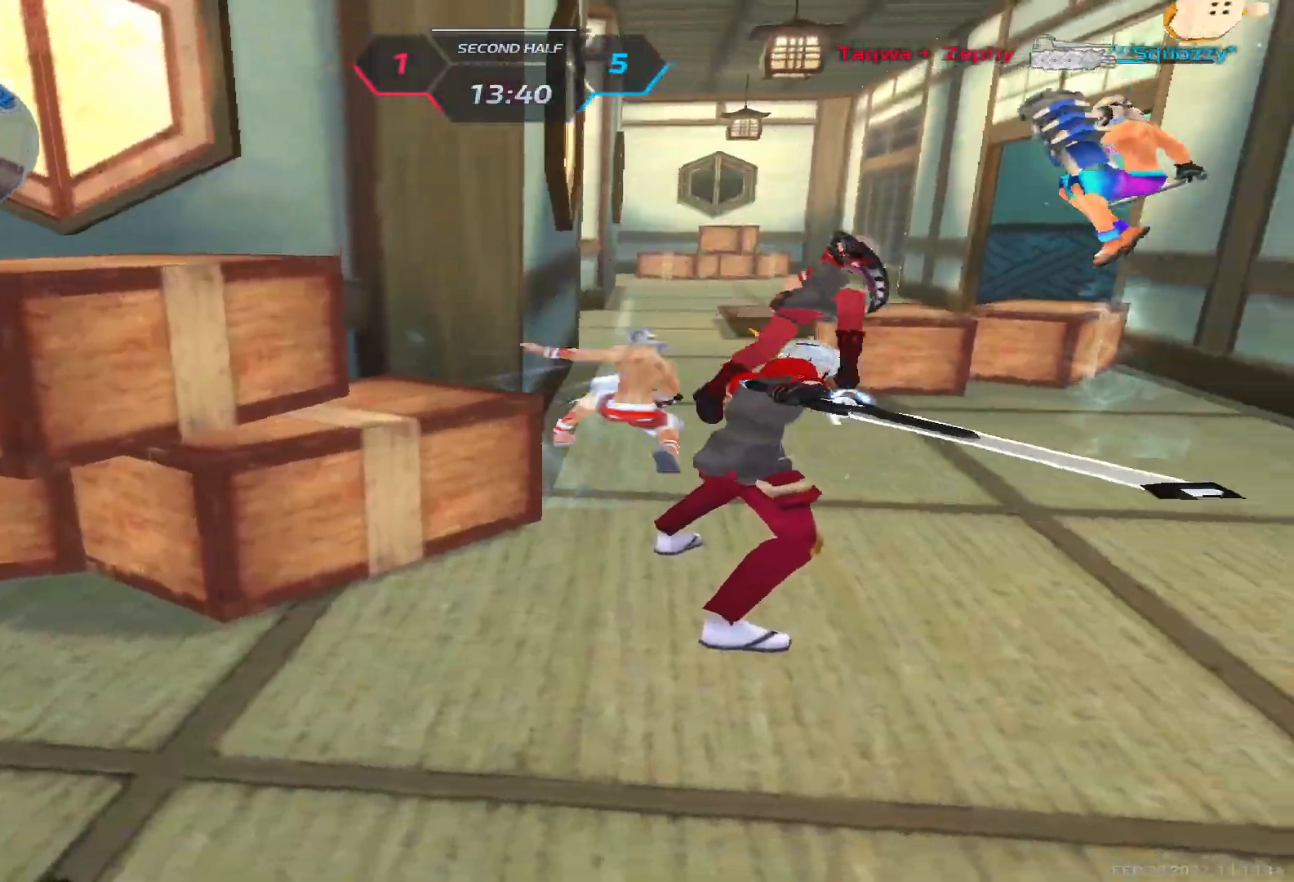
{"keys": [], "events": []}
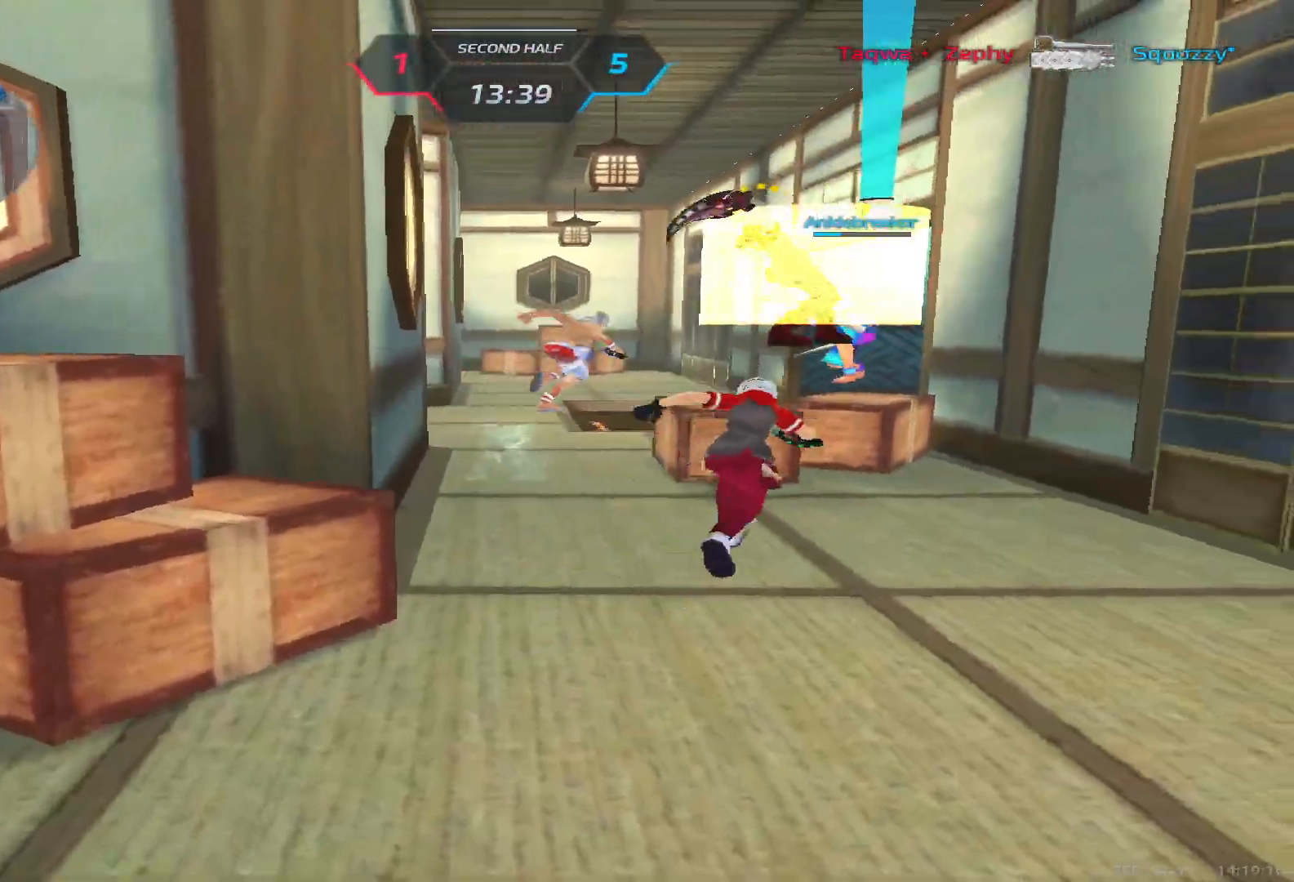
{"keys": [], "events": []}
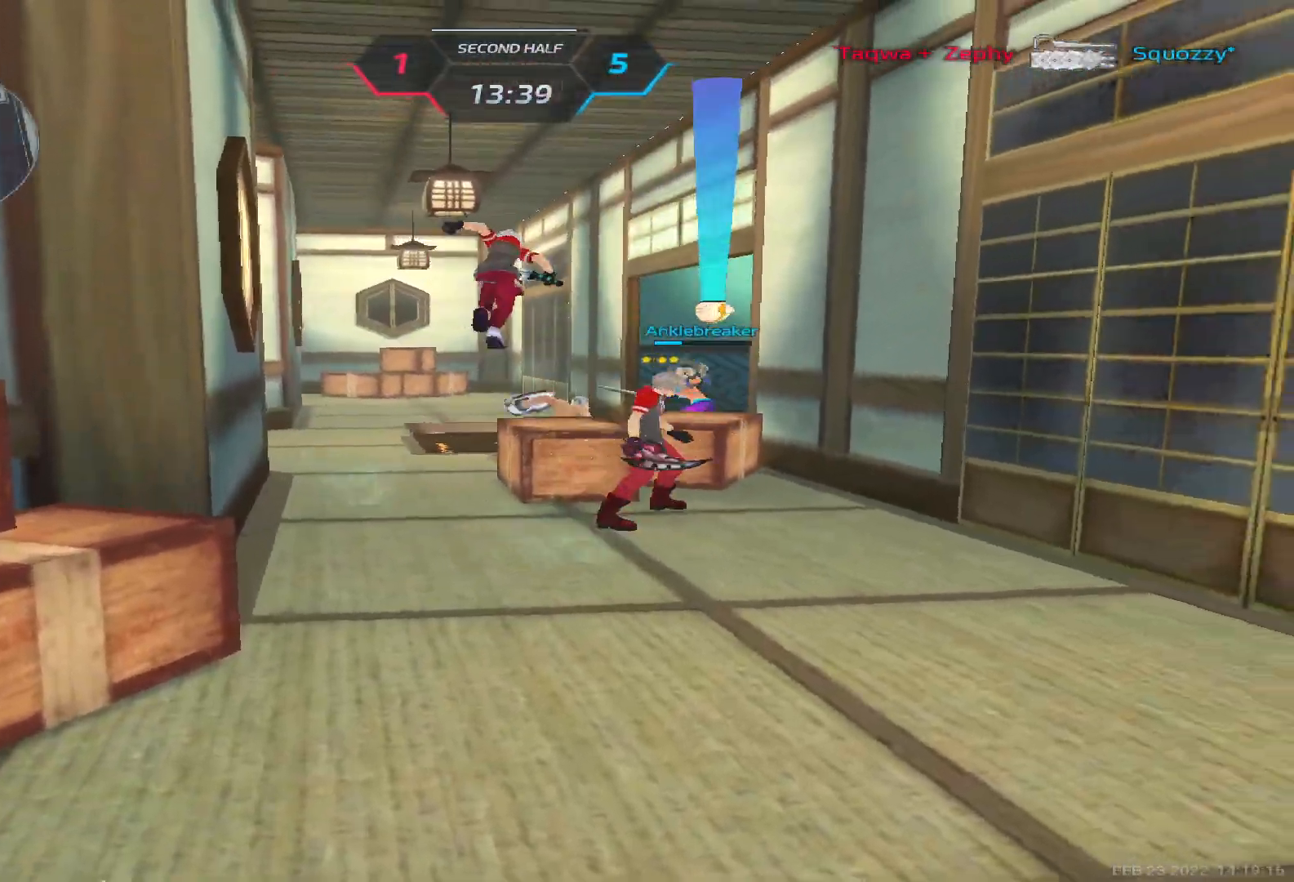
{"keys": [], "events": []}
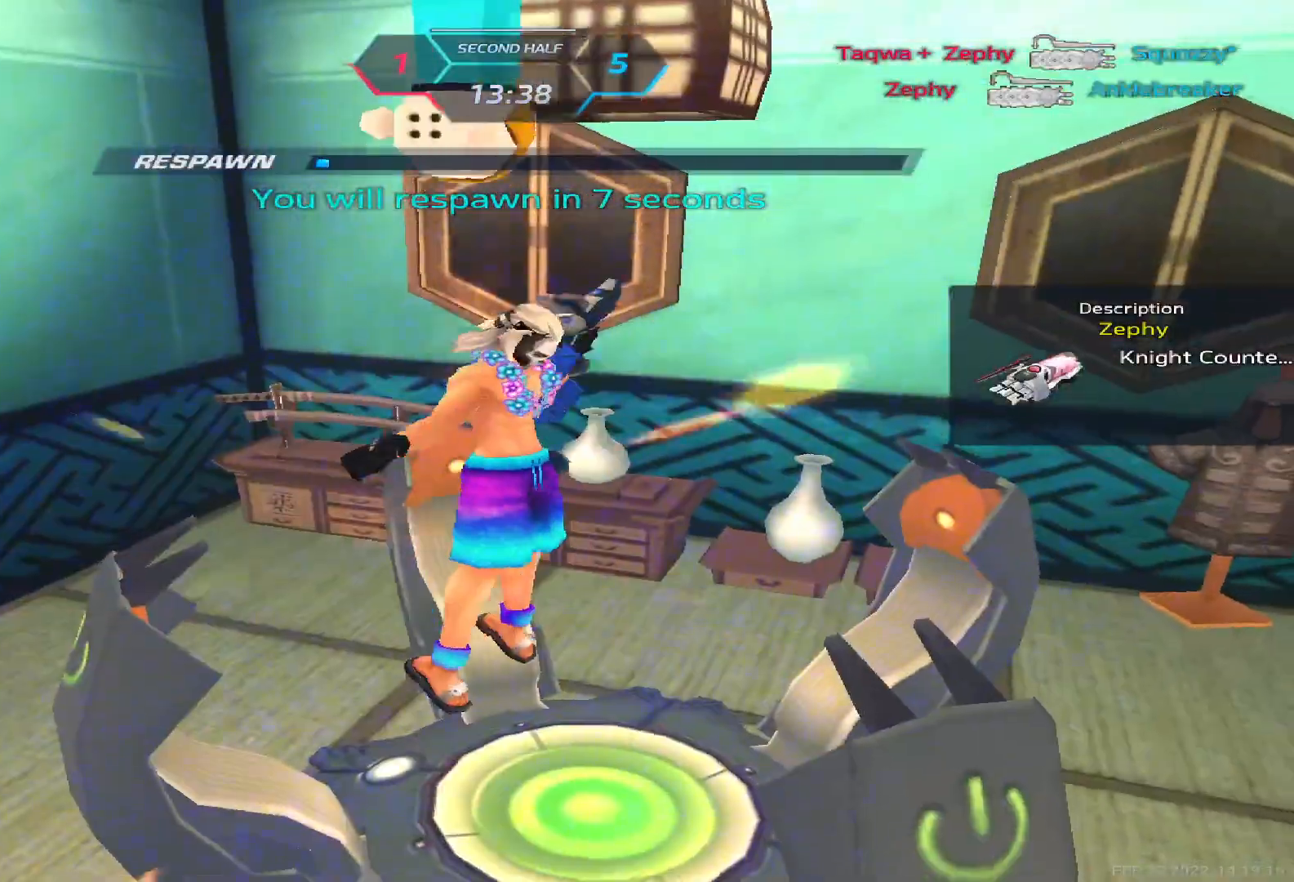
{"keys": [], "events": []}
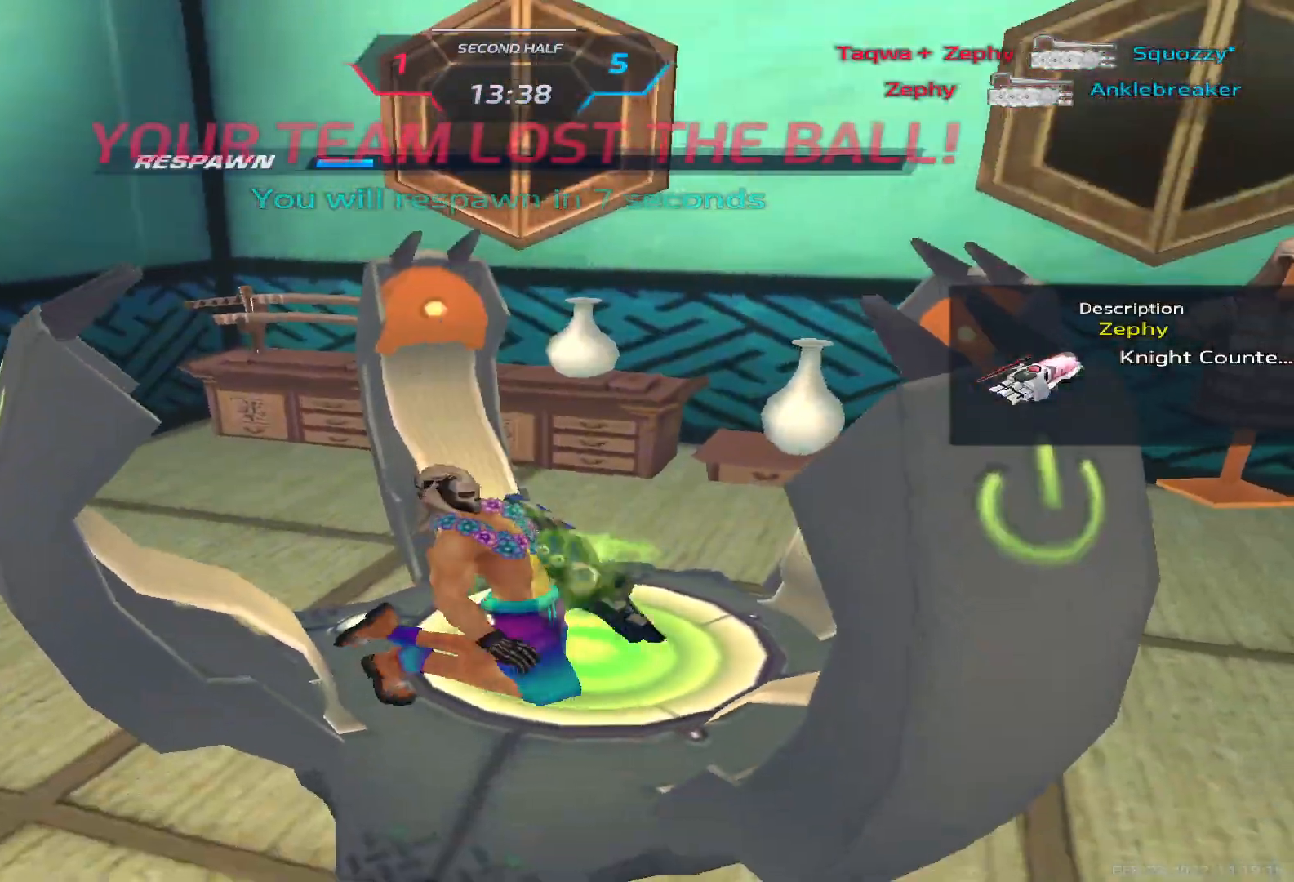
{"keys": [], "events": []}
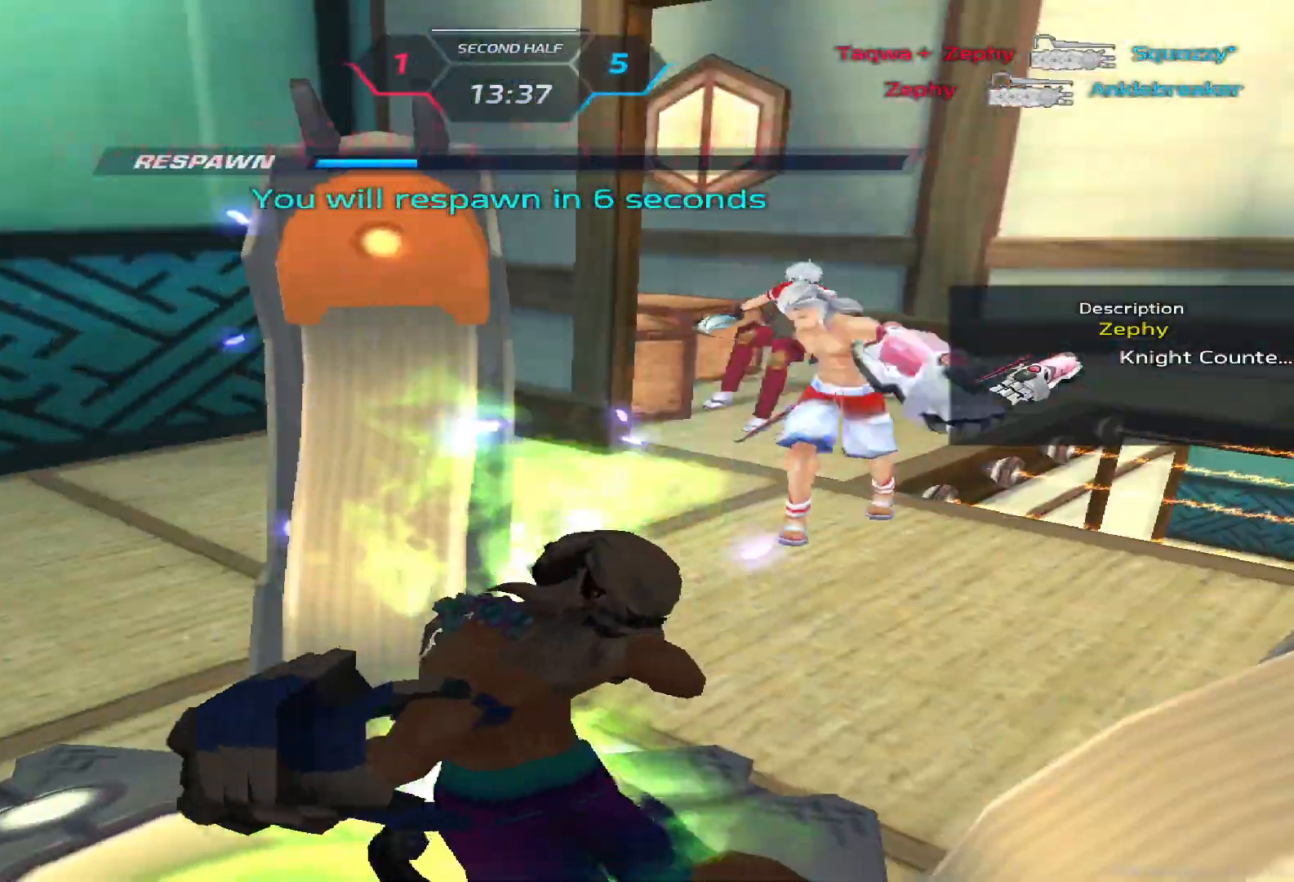
{"keys": [], "events": []}
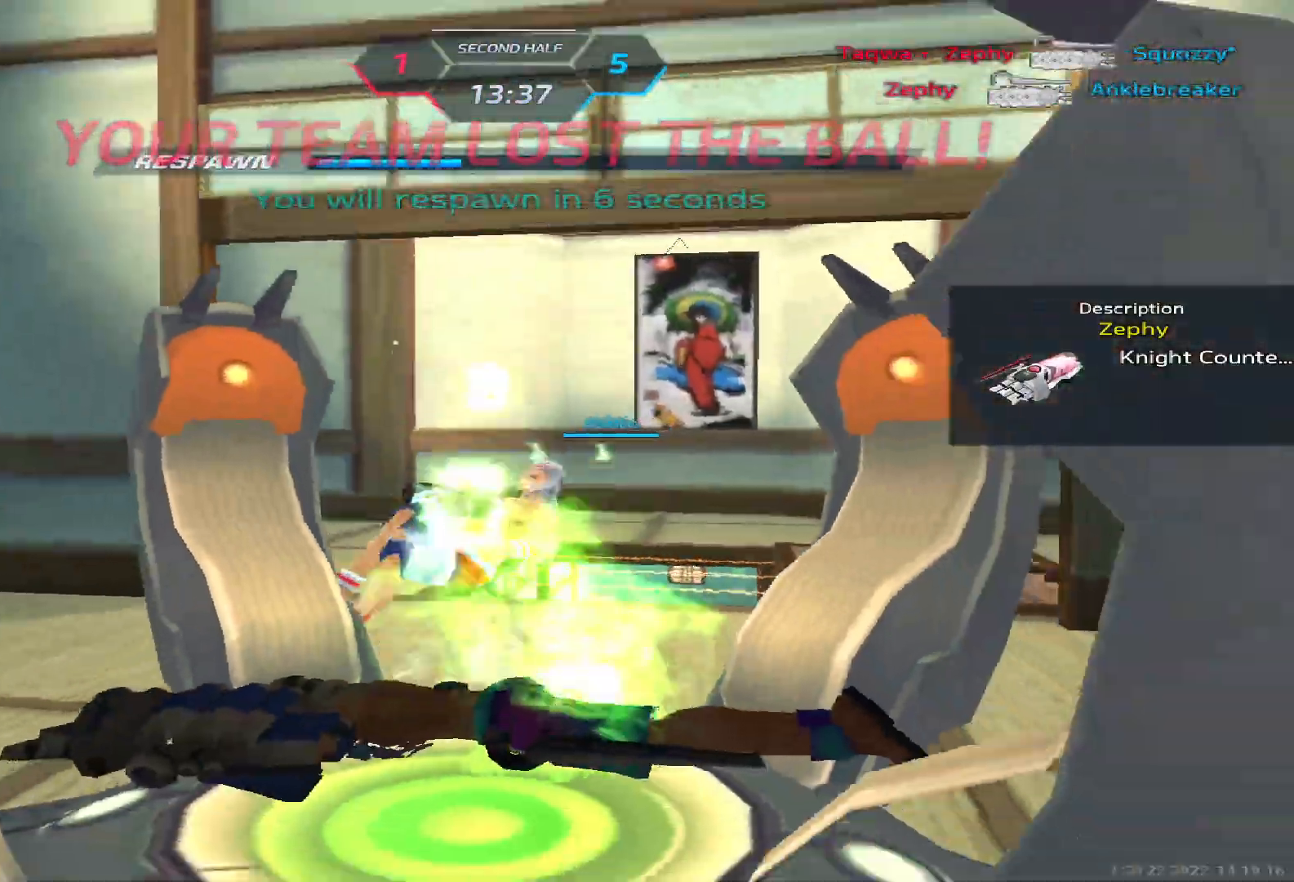
{"keys": [], "events": []}